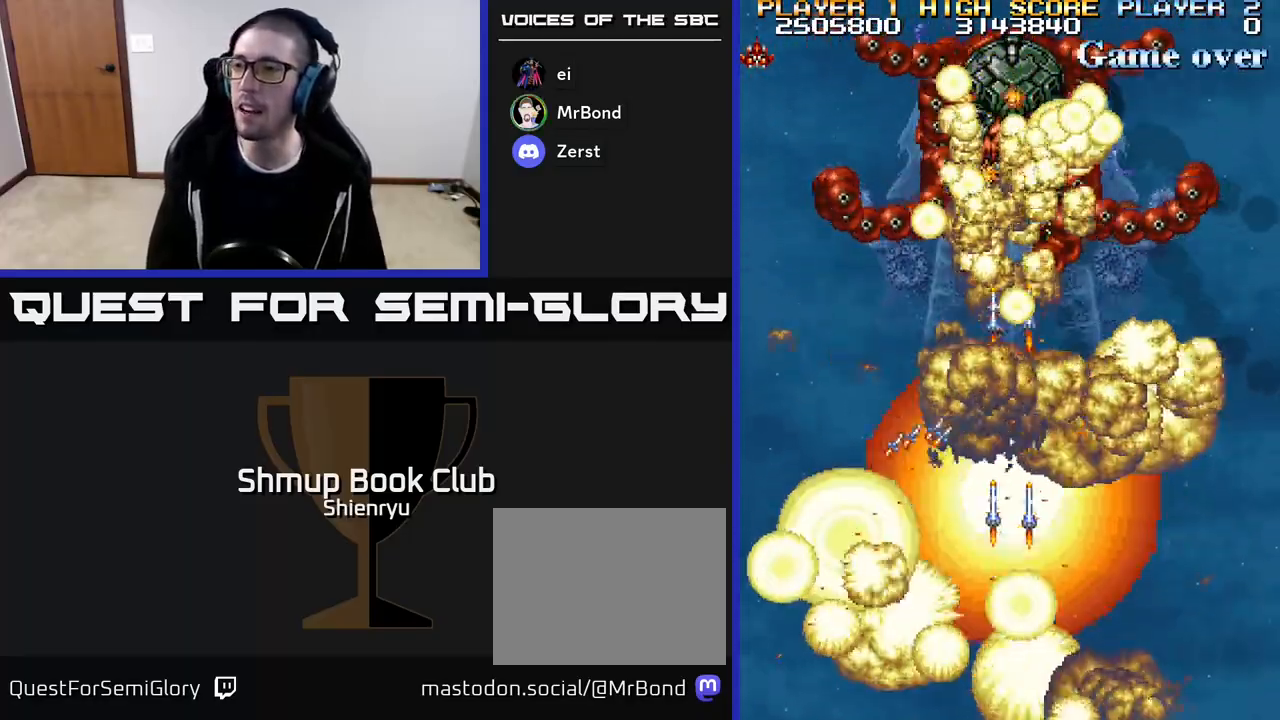
Gameplay with a controller (Xbox layout); each line is a JSON object with the inputs held at the frame after it. "events" lists button and stick changes between this image and that frame as [ms after this image, input, new state], when the widget could be followed in between. Not read: left_stick right_stick.
{"buttons": ["R2", "DPAD_DOWN"], "events": []}
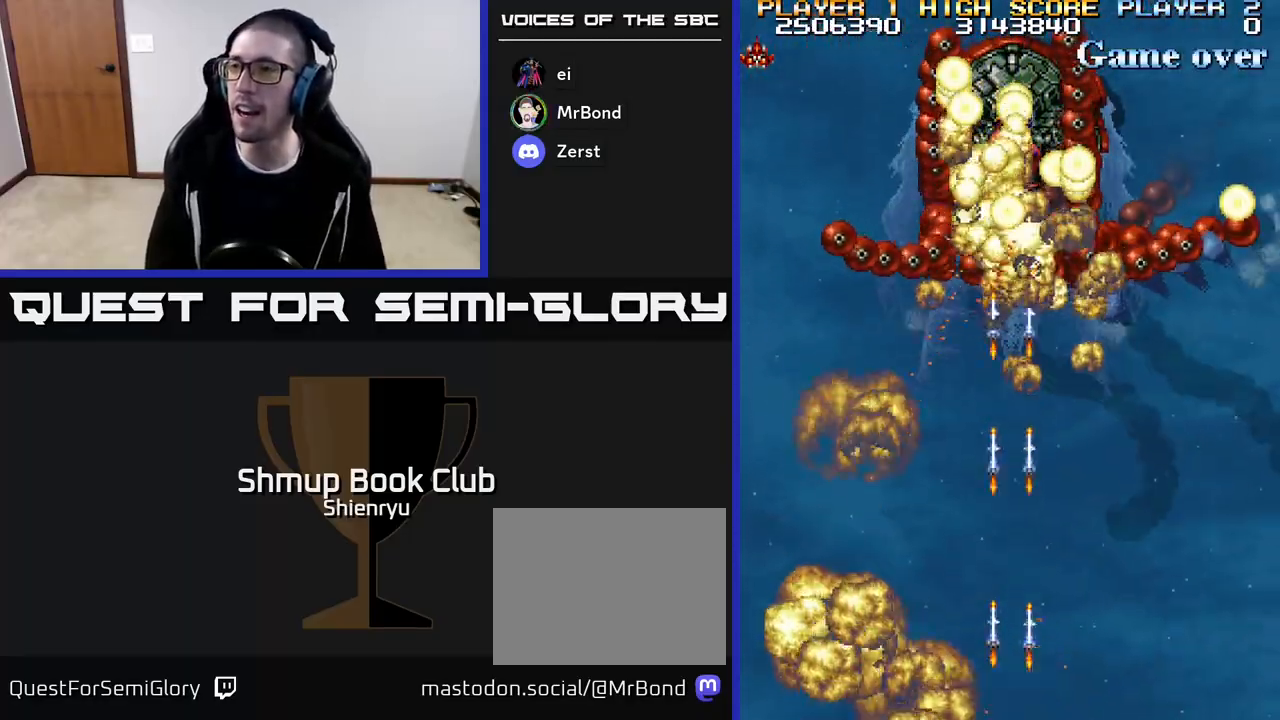
{"buttons": ["R2"], "events": [[217, "DPAD_DOWN", "up"]]}
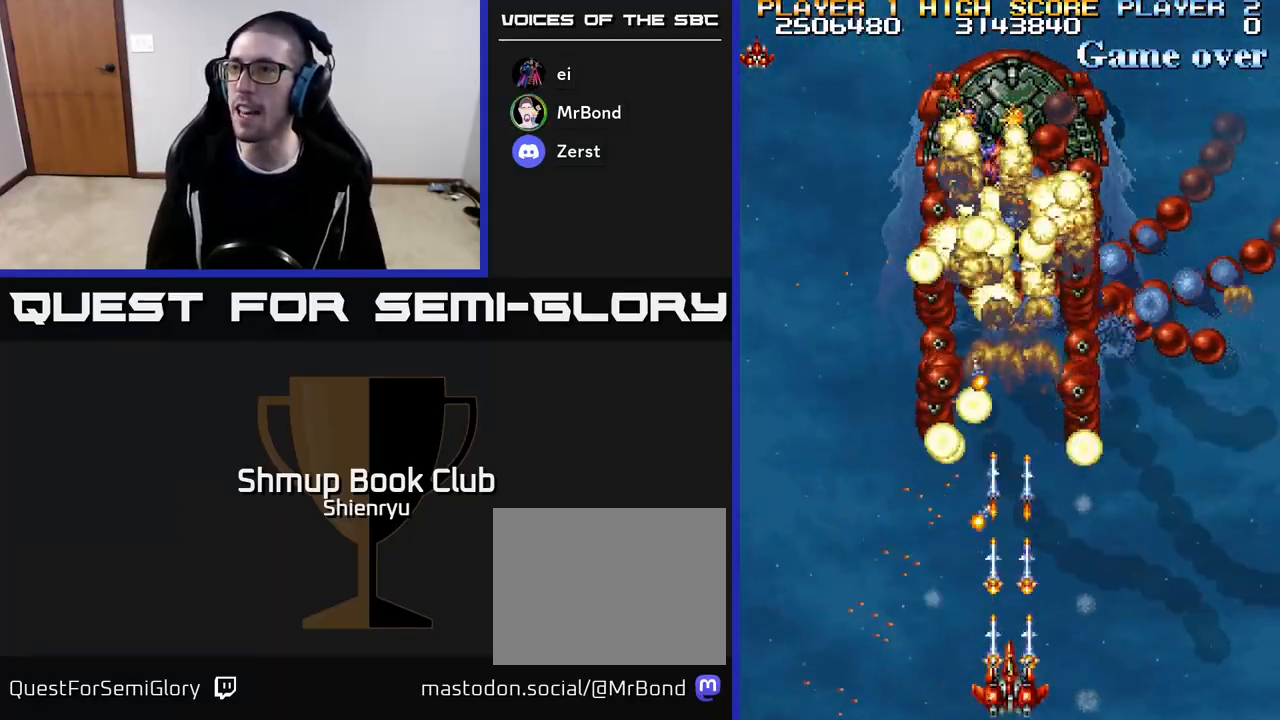
{"buttons": ["R2", "DPAD_UP"], "events": [[117, "DPAD_UP", "down"]]}
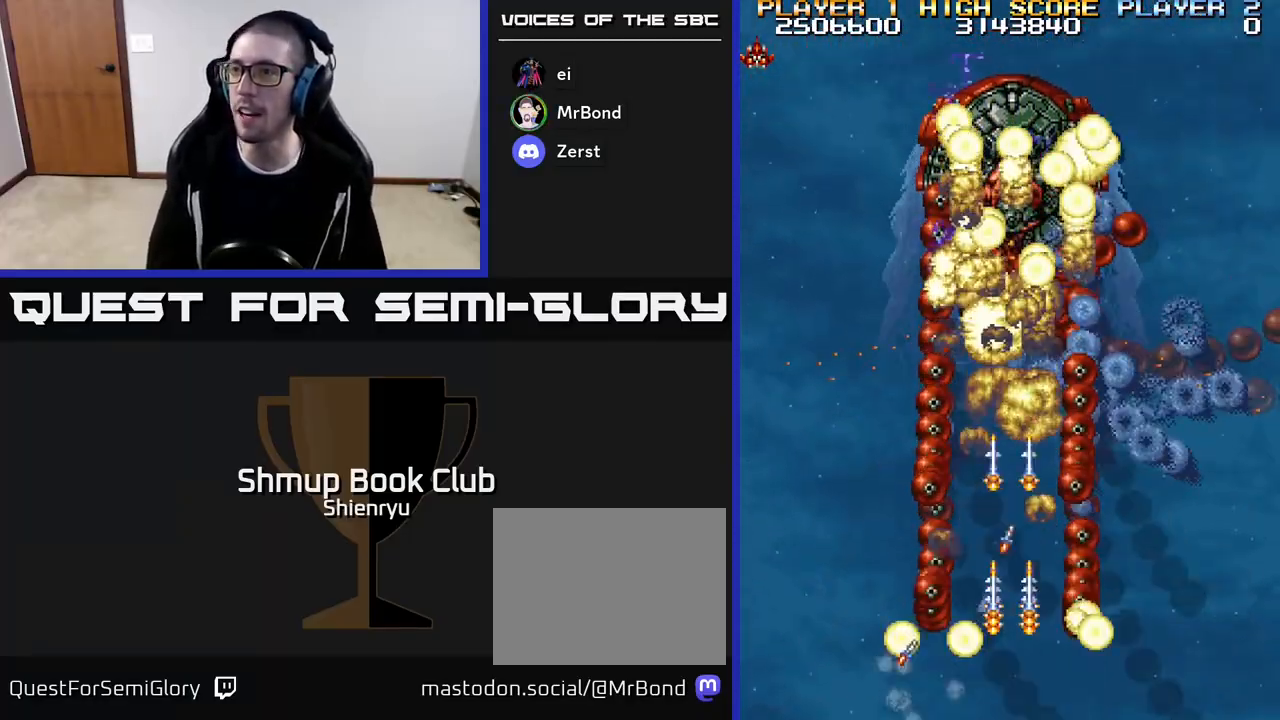
{"buttons": ["R2", "DPAD_UP"], "events": []}
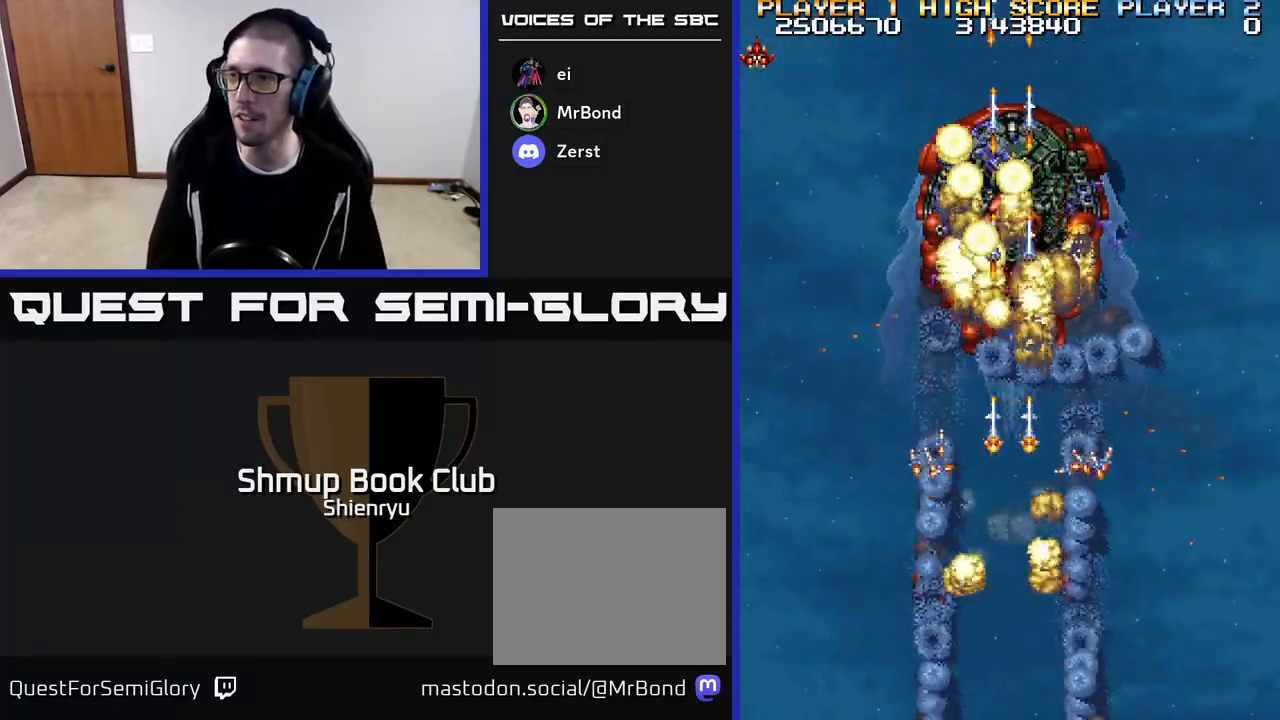
{"buttons": ["R2"], "events": [[117, "DPAD_UP", "up"]]}
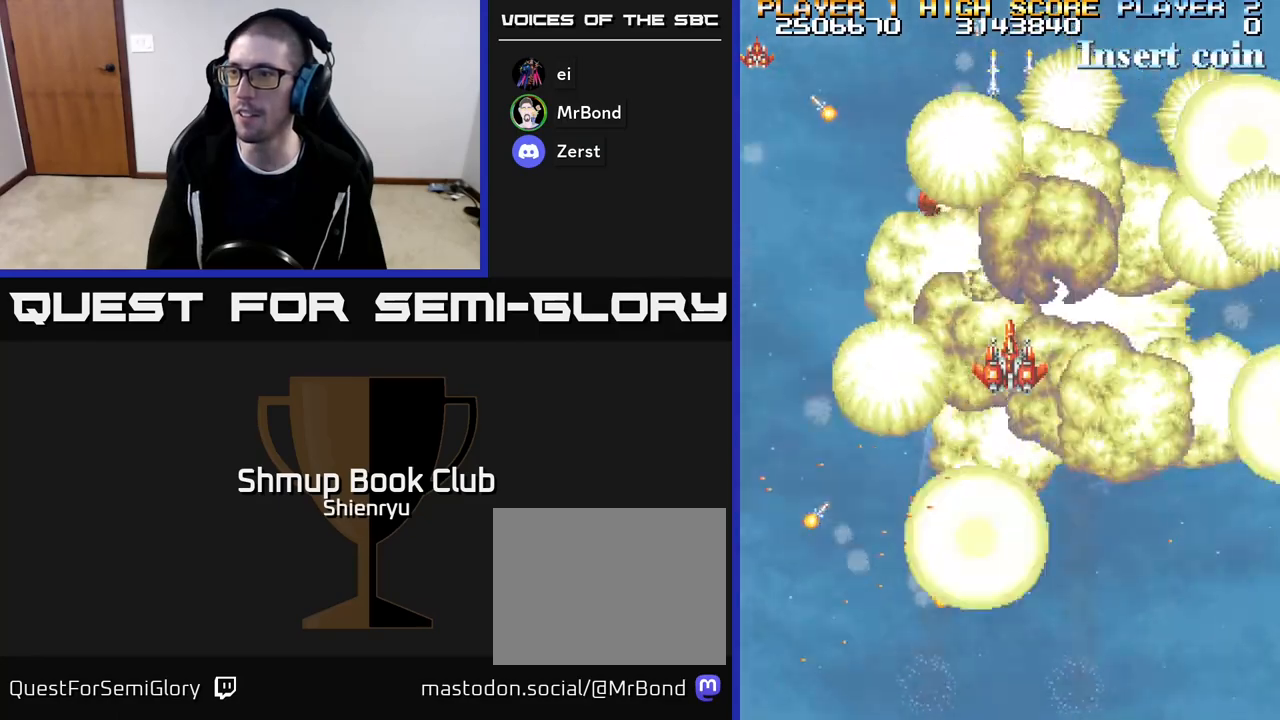
{"buttons": ["DPAD_DOWN"], "events": [[33, "DPAD_DOWN", "down"], [183, "R2", "up"]]}
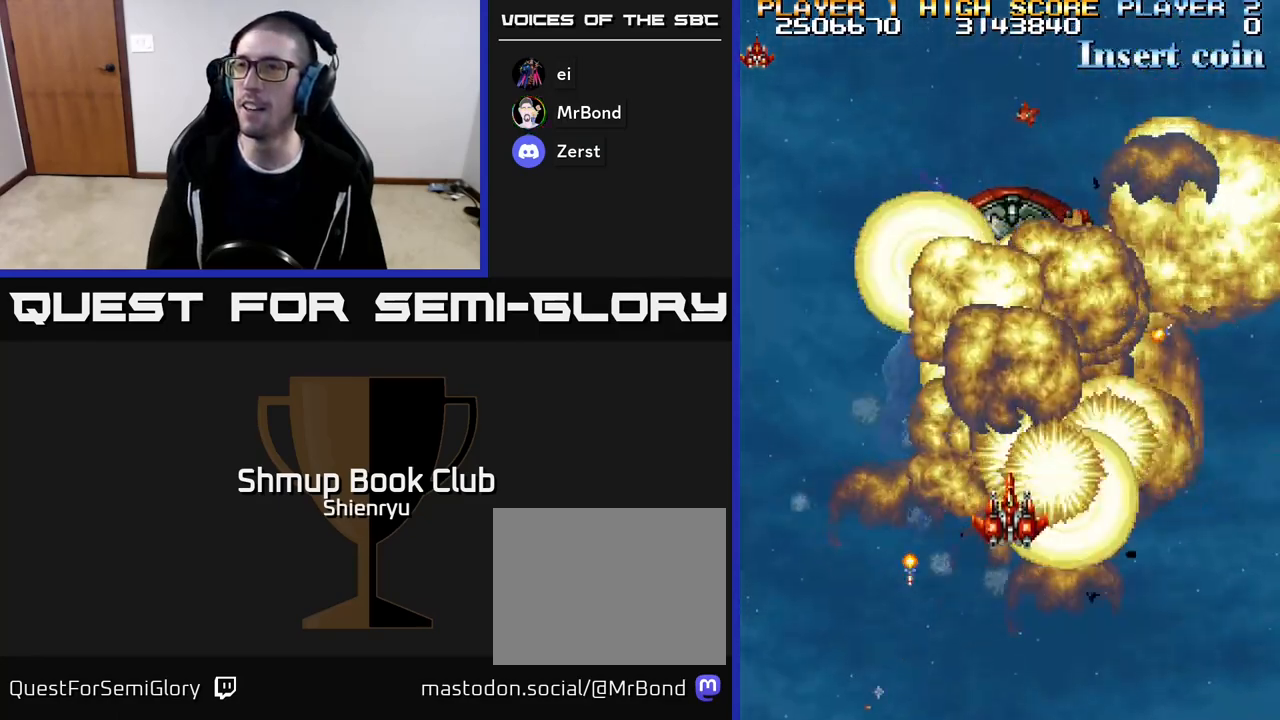
{"buttons": [], "events": [[17, "DPAD_DOWN", "up"]]}
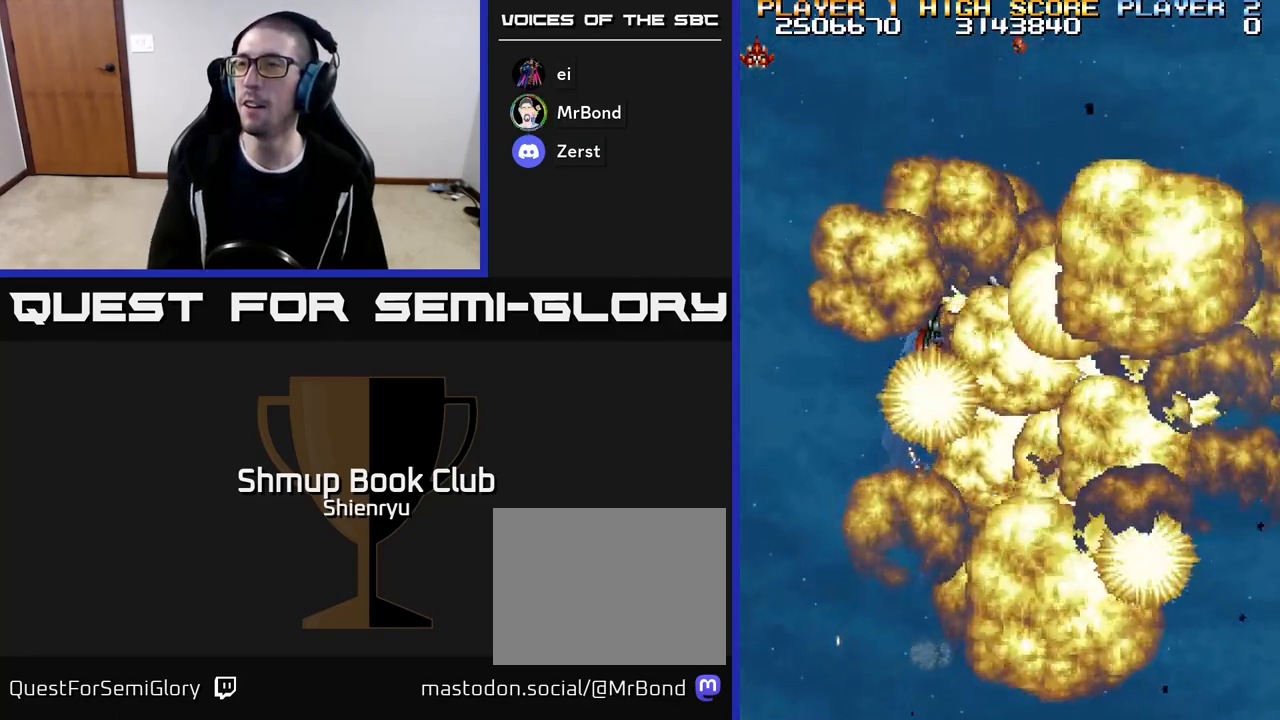
{"buttons": [], "events": []}
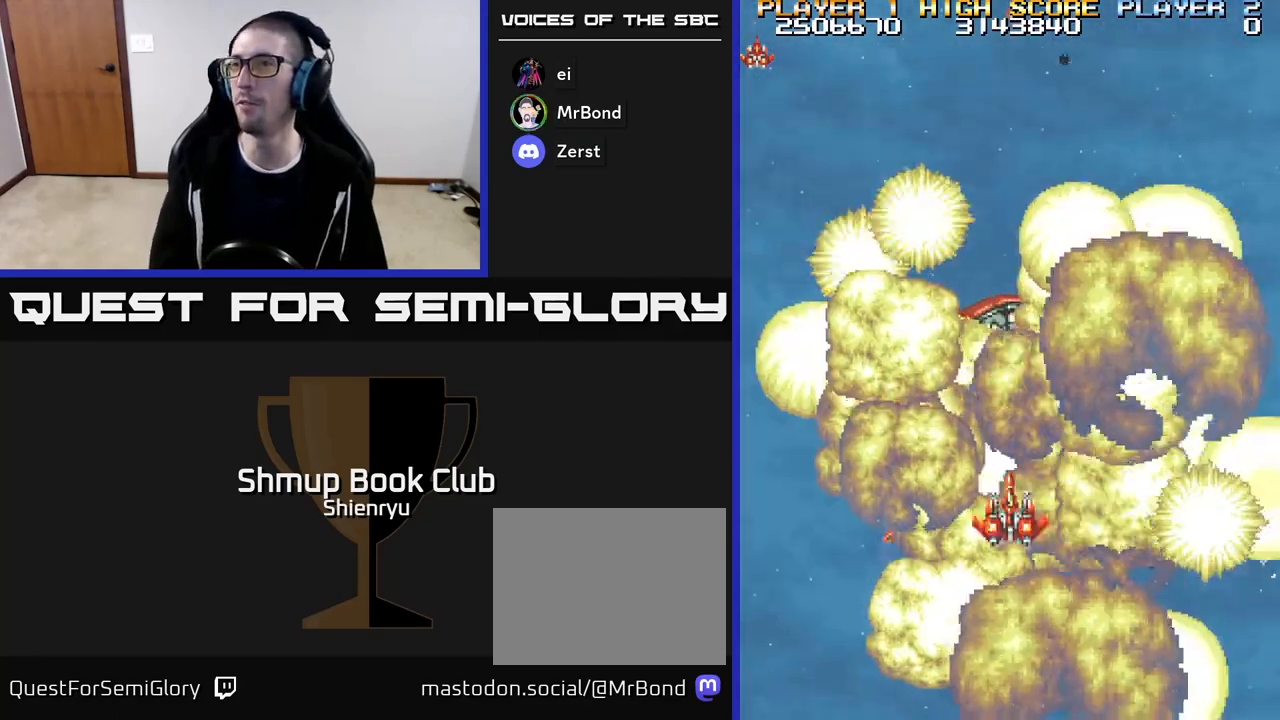
{"buttons": [], "events": []}
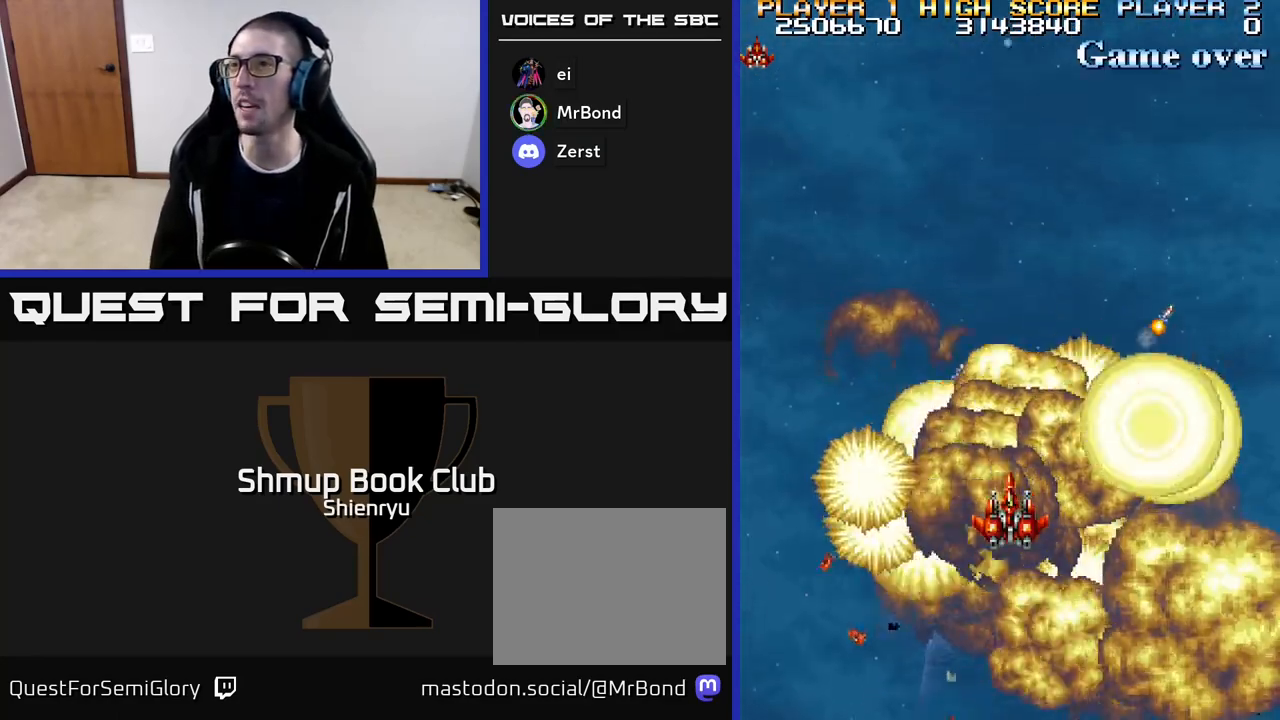
{"buttons": [], "events": []}
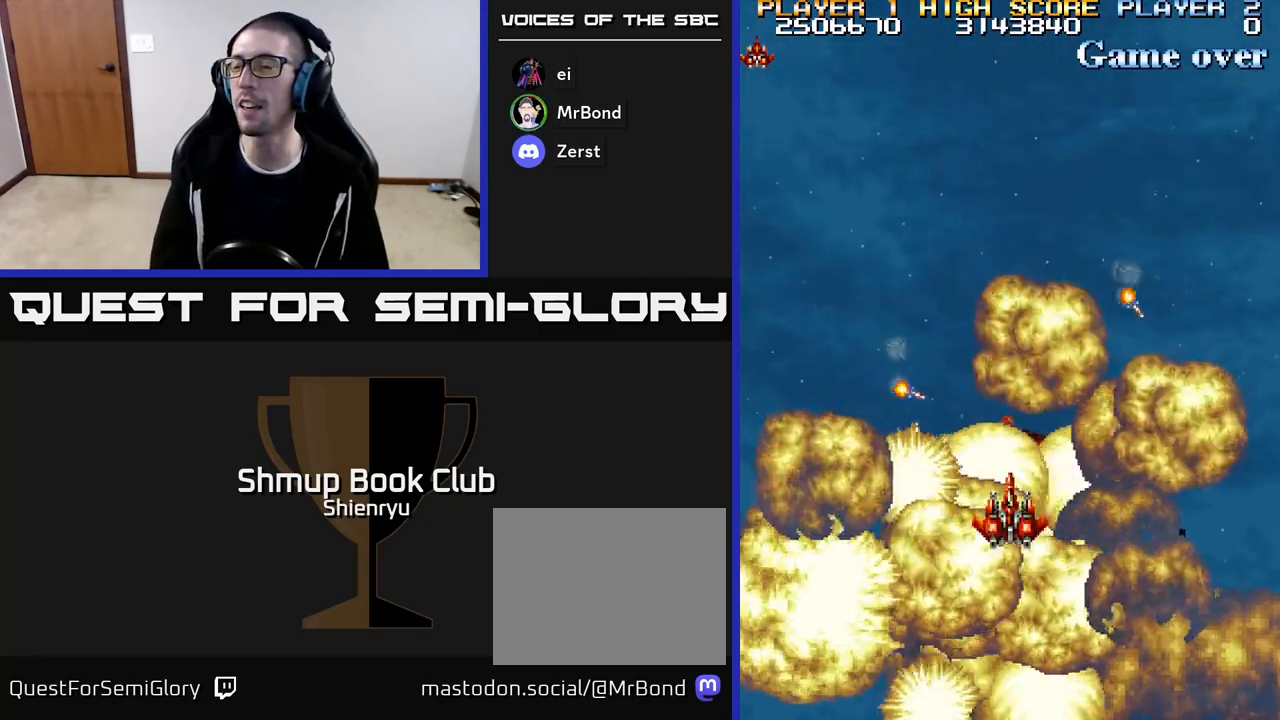
{"buttons": ["DPAD_DOWN"], "events": [[300, "DPAD_DOWN", "down"]]}
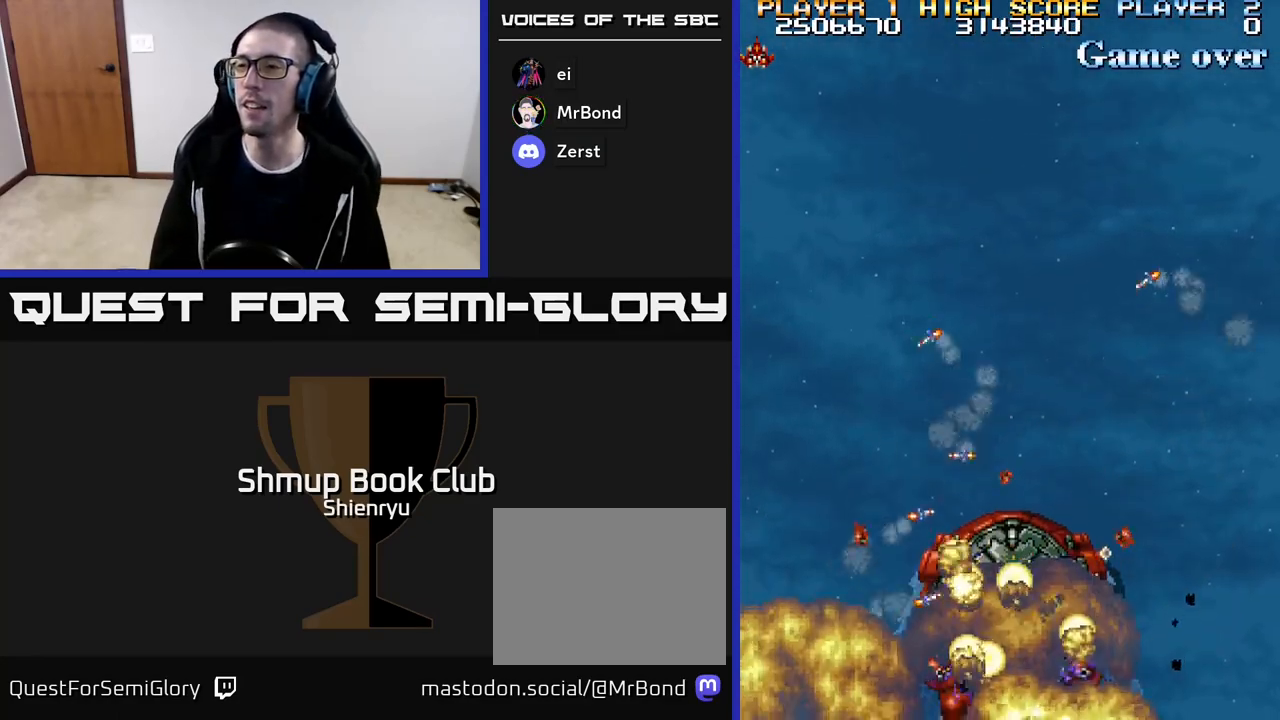
{"buttons": ["R2"], "events": [[117, "R2", "down"], [500, "DPAD_DOWN", "up"]]}
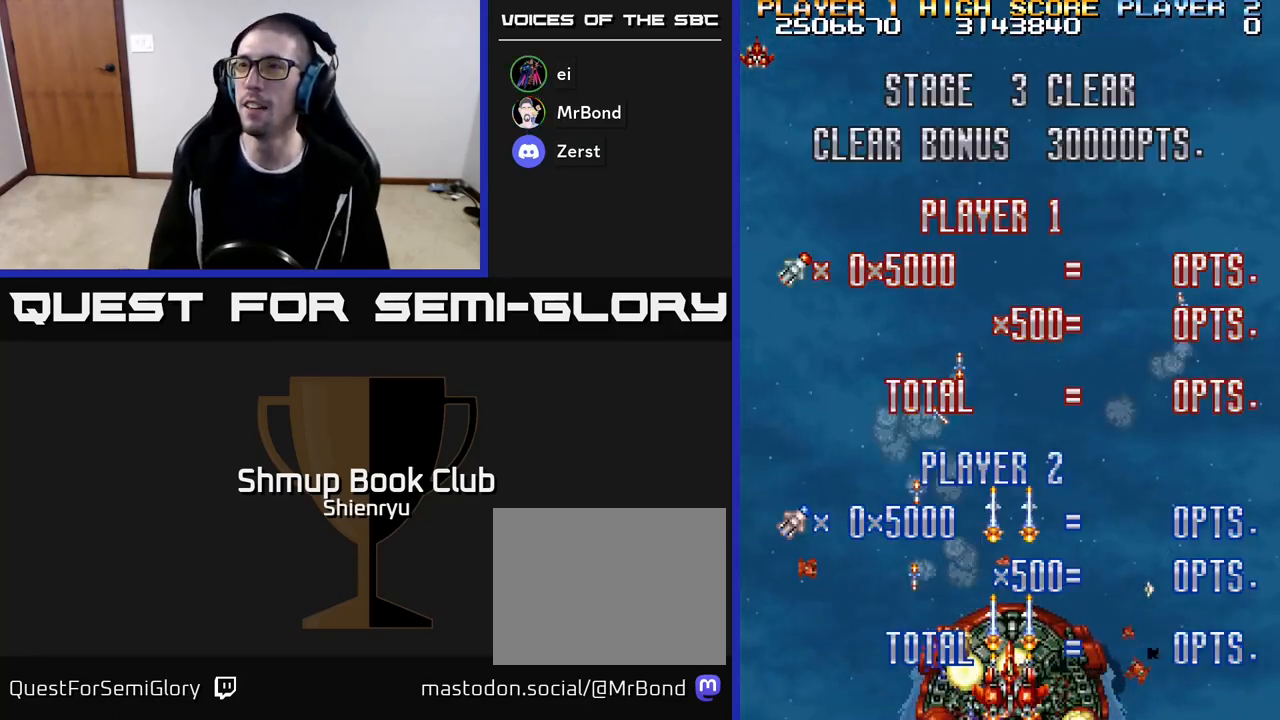
{"buttons": ["R2"], "events": []}
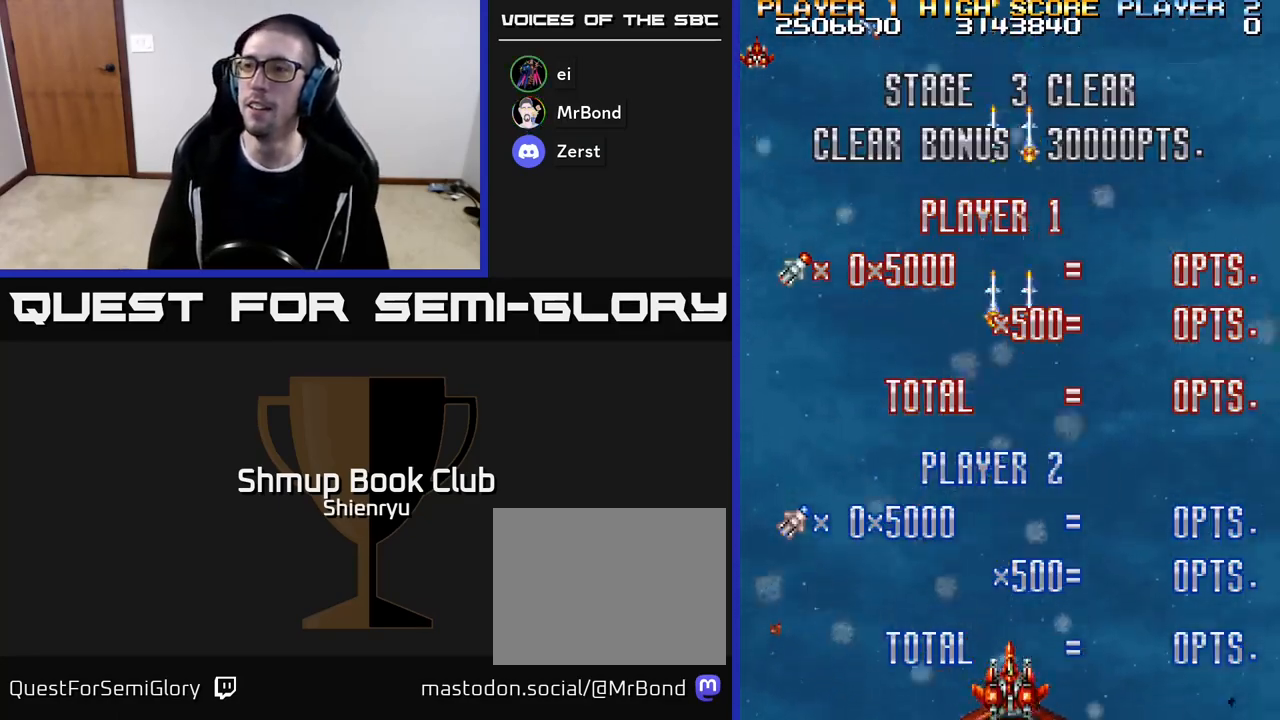
{"buttons": ["R2", "DPAD_UP"], "events": [[67, "DPAD_UP", "down"]]}
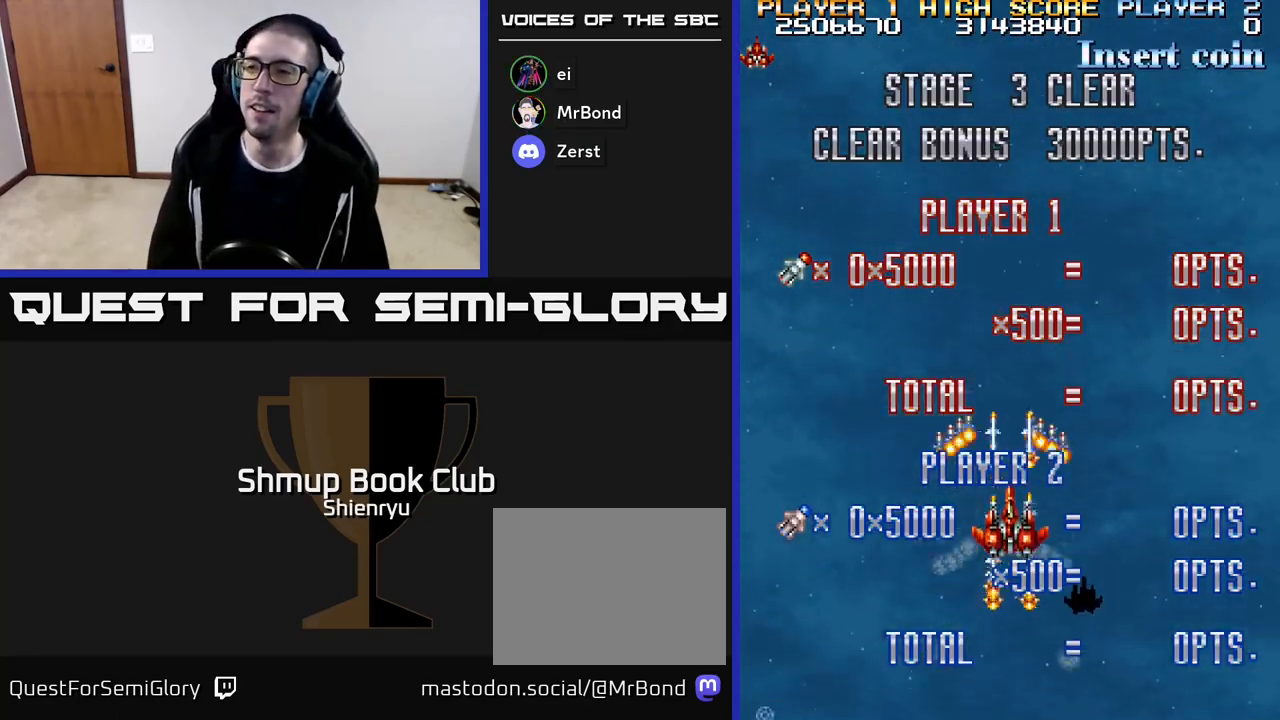
{"buttons": ["R2", "DPAD_DOWN"], "events": [[400, "DPAD_UP", "up"], [500, "DPAD_DOWN", "down"]]}
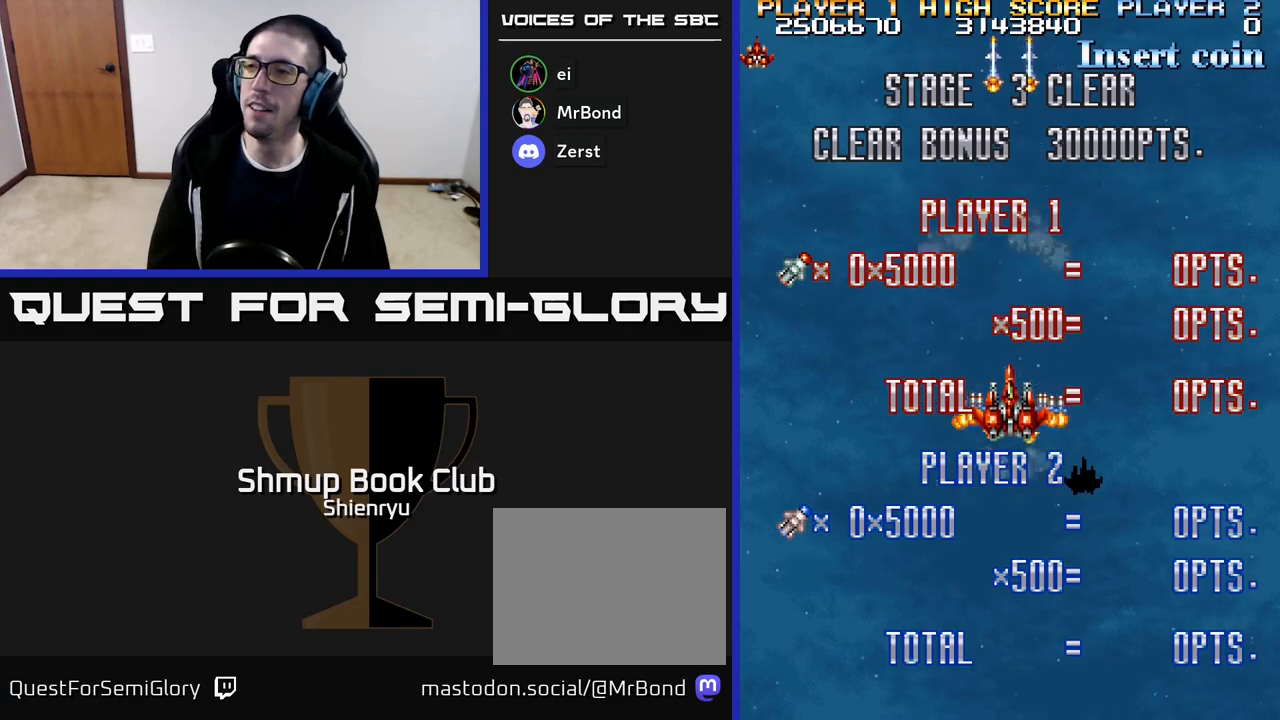
{"buttons": ["R2", "DPAD_RIGHT"], "events": [[300, "DPAD_RIGHT", "down"], [483, "DPAD_DOWN", "up"]]}
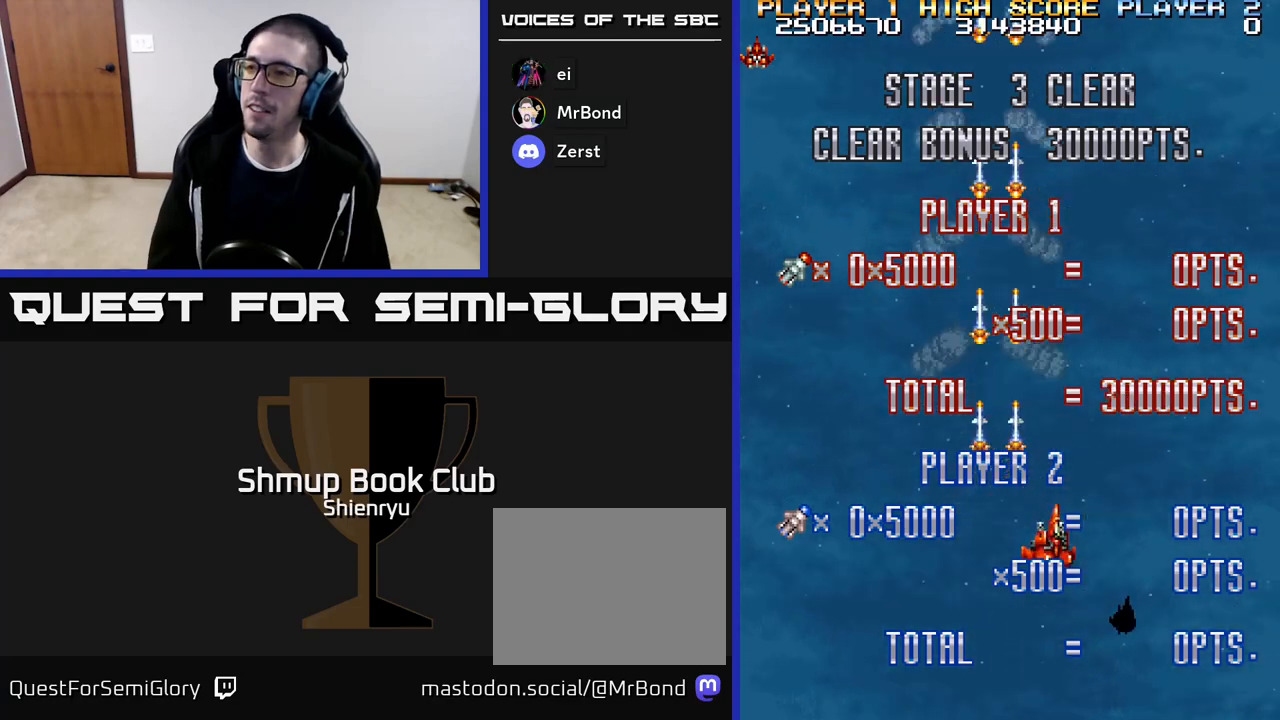
{"buttons": ["R2", "DPAD_DOWN"], "events": [[333, "DPAD_DOWN", "down"], [400, "DPAD_RIGHT", "up"]]}
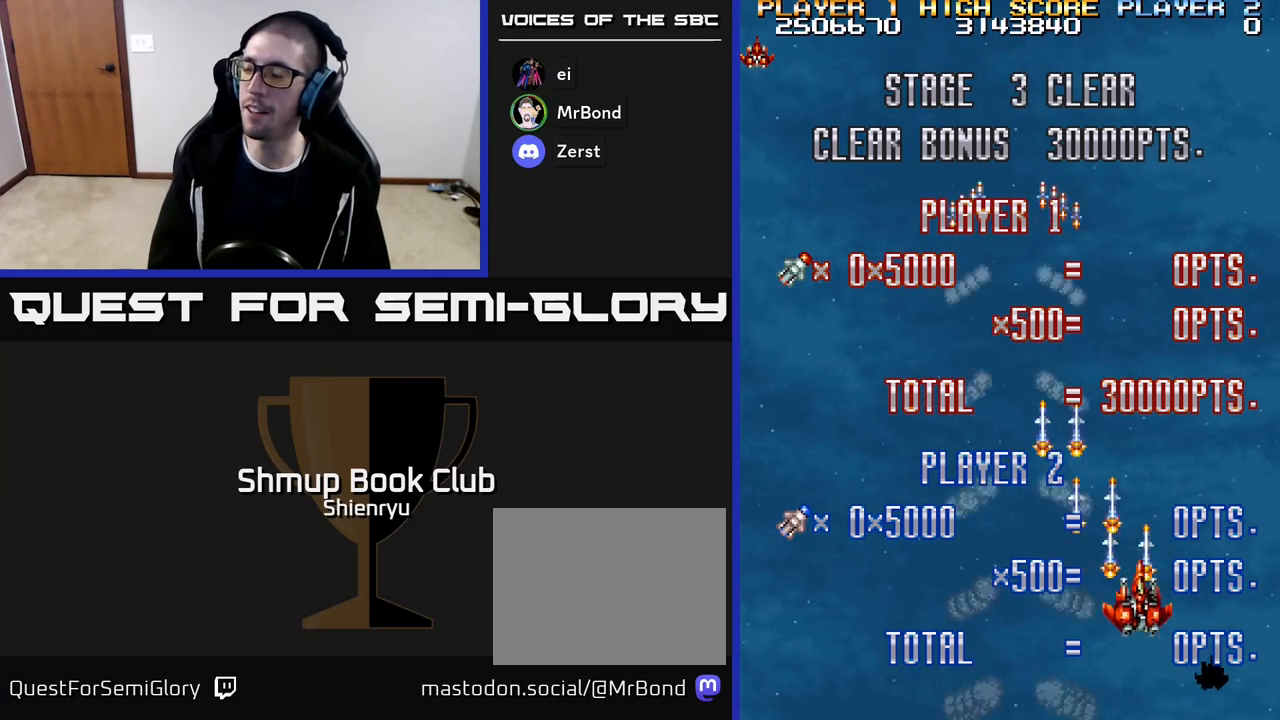
{"buttons": ["R2", "DPAD_LEFT"], "events": [[17, "DPAD_RIGHT", "down"], [200, "DPAD_RIGHT", "up"], [267, "DPAD_DOWN", "up"], [283, "DPAD_LEFT", "down"]]}
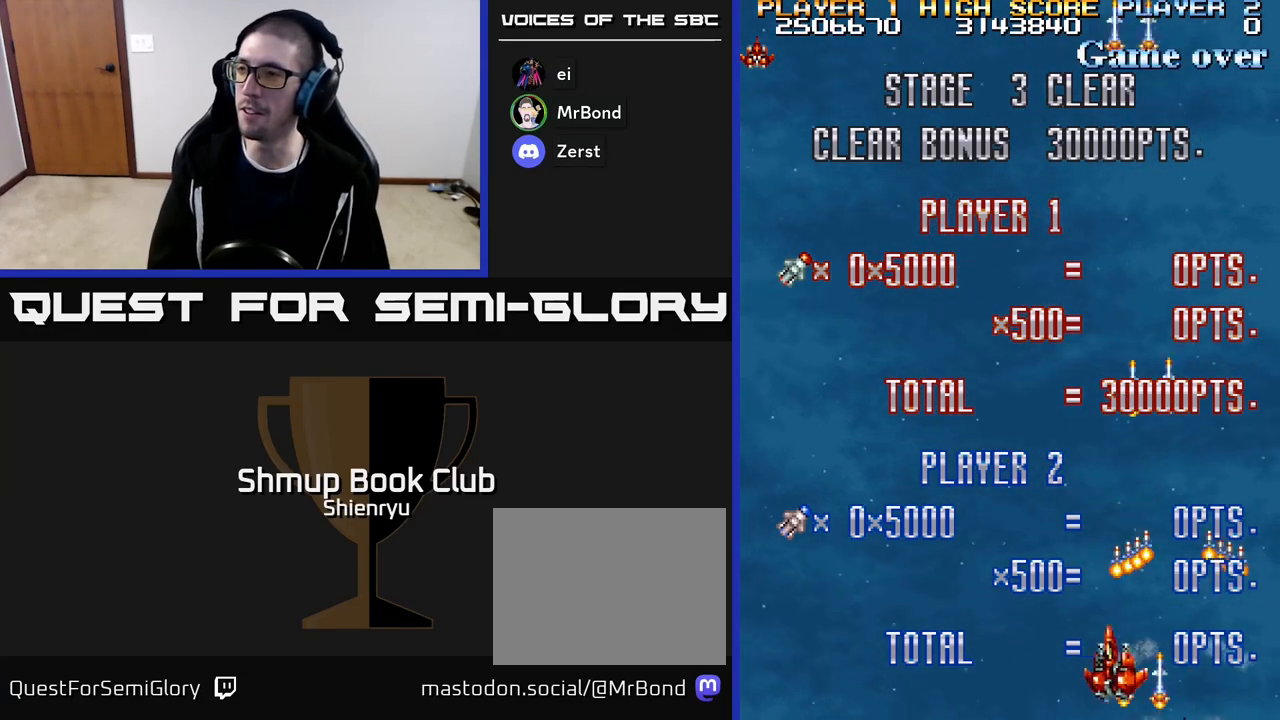
{"buttons": ["R2", "DPAD_LEFT"], "events": []}
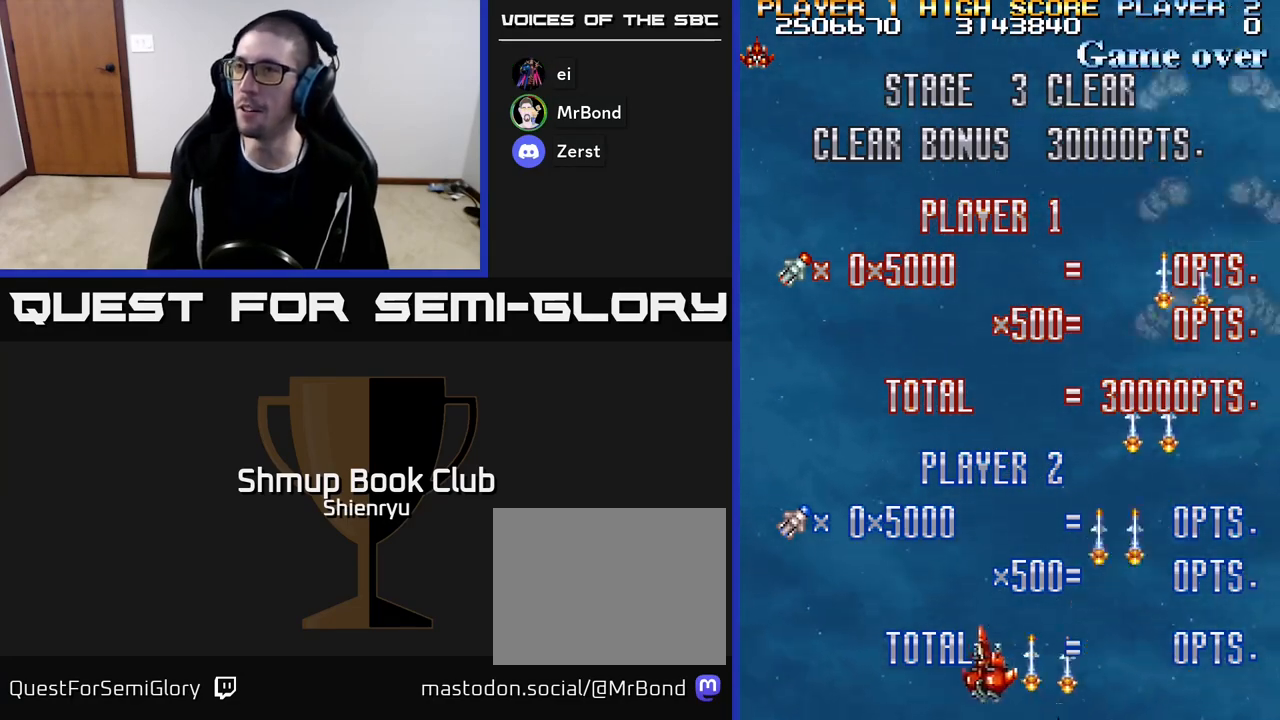
{"buttons": ["R2", "DPAD_LEFT"], "events": []}
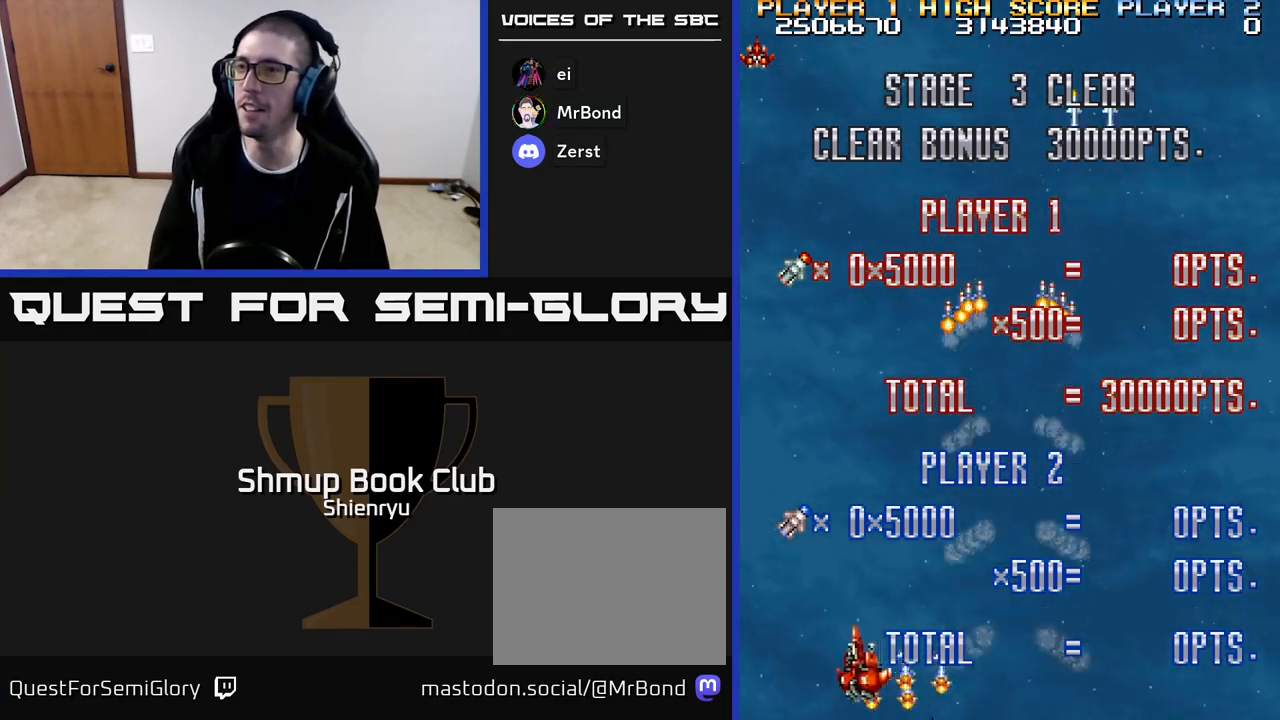
{"buttons": ["R2"], "events": [[317, "DPAD_UP", "down"], [383, "DPAD_LEFT", "up"], [500, "DPAD_UP", "up"]]}
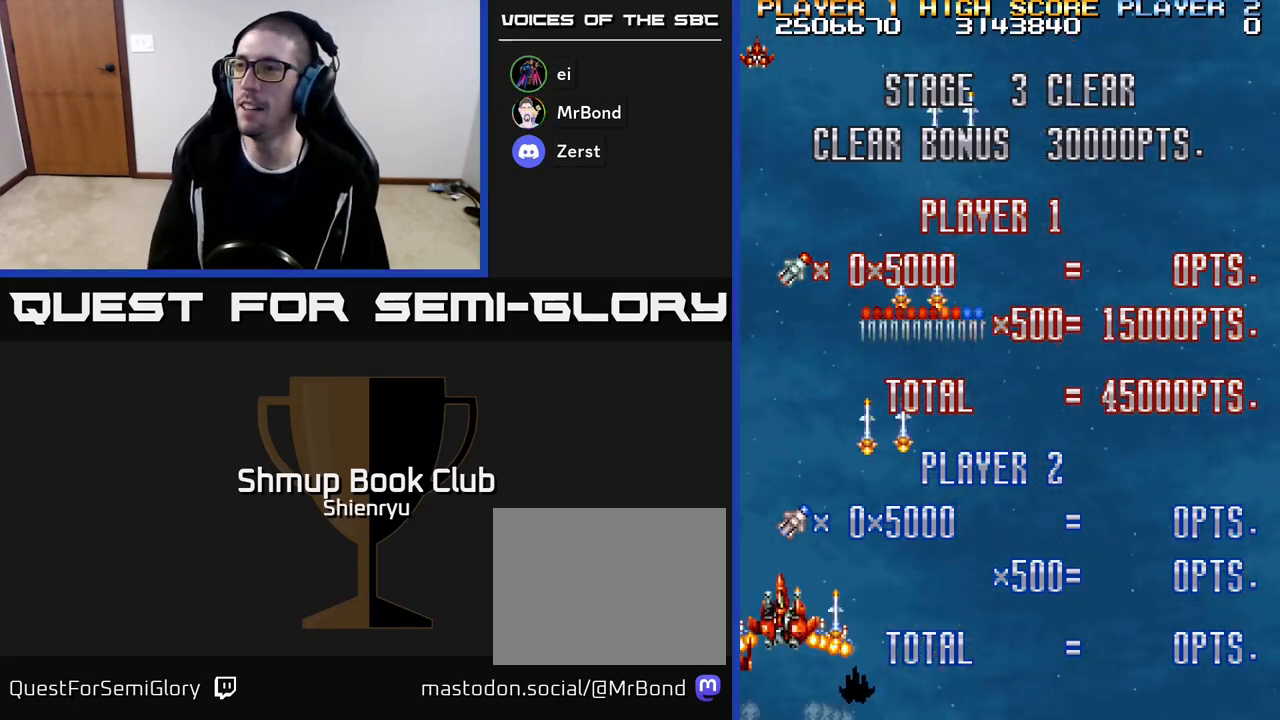
{"buttons": ["R2", "DPAD_RIGHT"], "events": [[17, "DPAD_RIGHT", "down"], [33, "R2", "up"], [333, "R2", "down"]]}
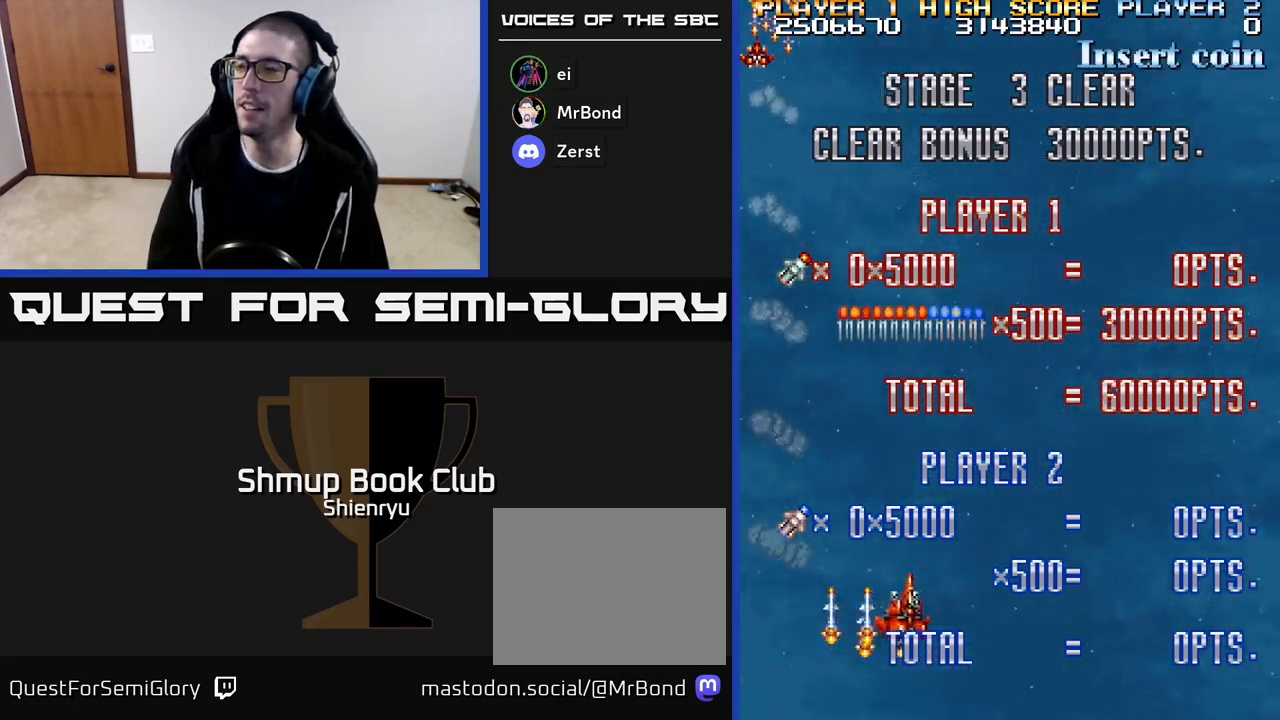
{"buttons": ["R2", "DPAD_RIGHT"], "events": []}
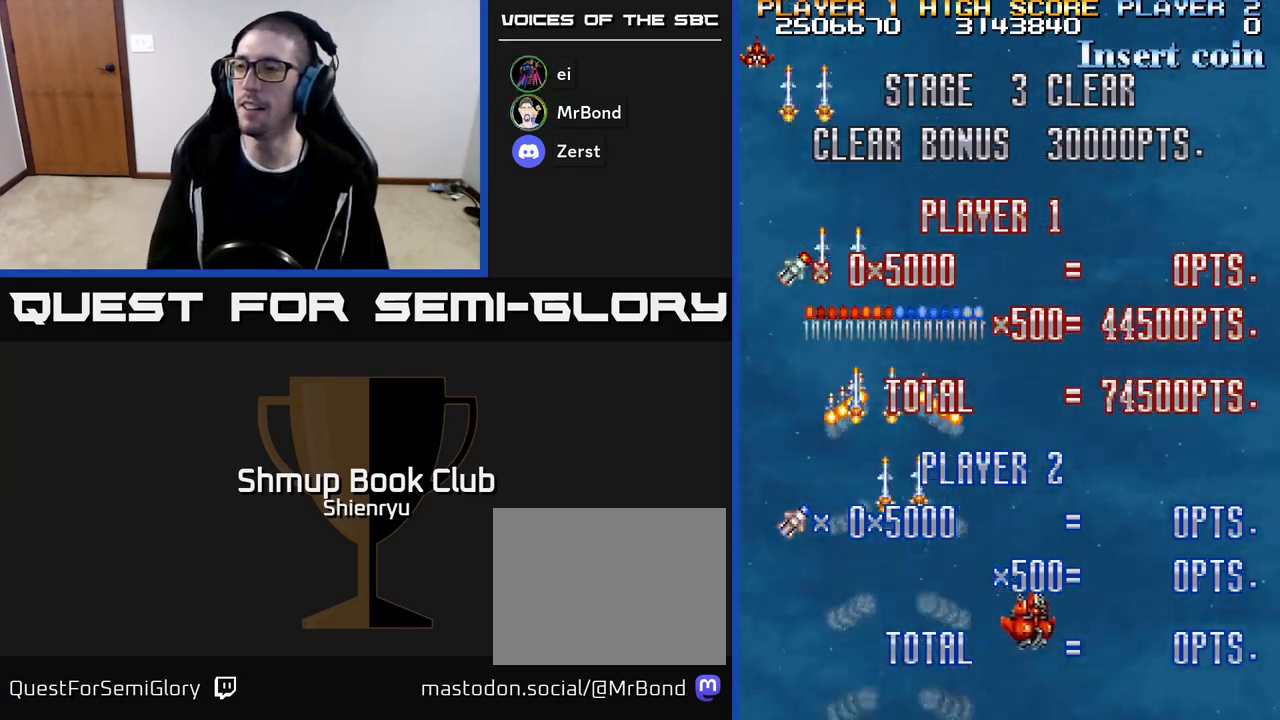
{"buttons": ["R2", "DPAD_RIGHT"], "events": []}
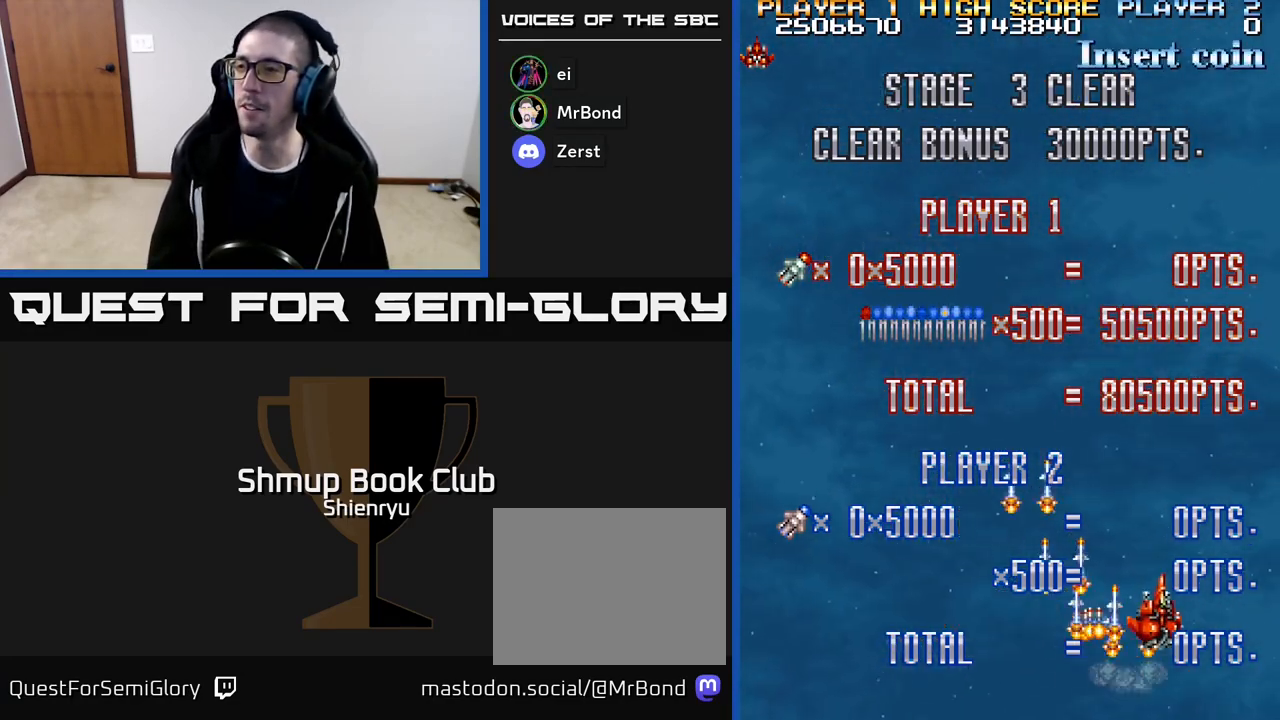
{"buttons": ["R2"], "events": [[500, "DPAD_RIGHT", "up"]]}
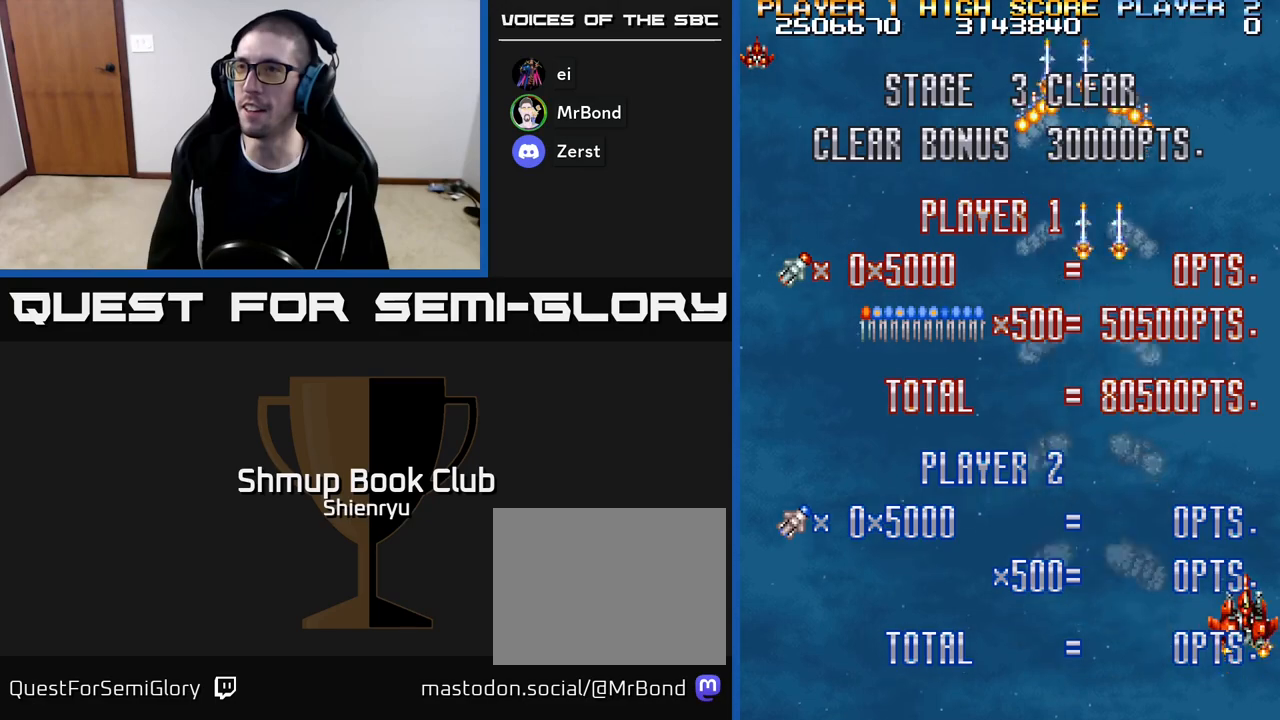
{"buttons": ["R2", "DPAD_LEFT"], "events": [[83, "DPAD_LEFT", "down"]]}
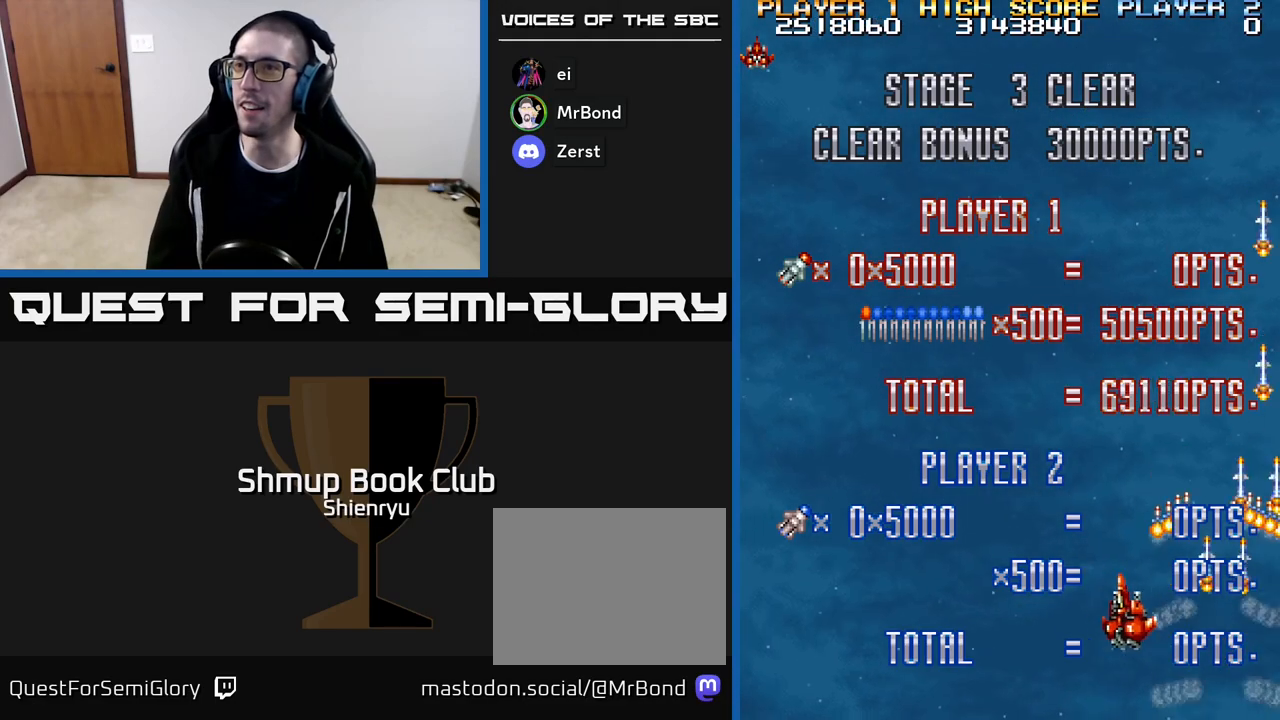
{"buttons": ["R2", "DPAD_LEFT"], "events": []}
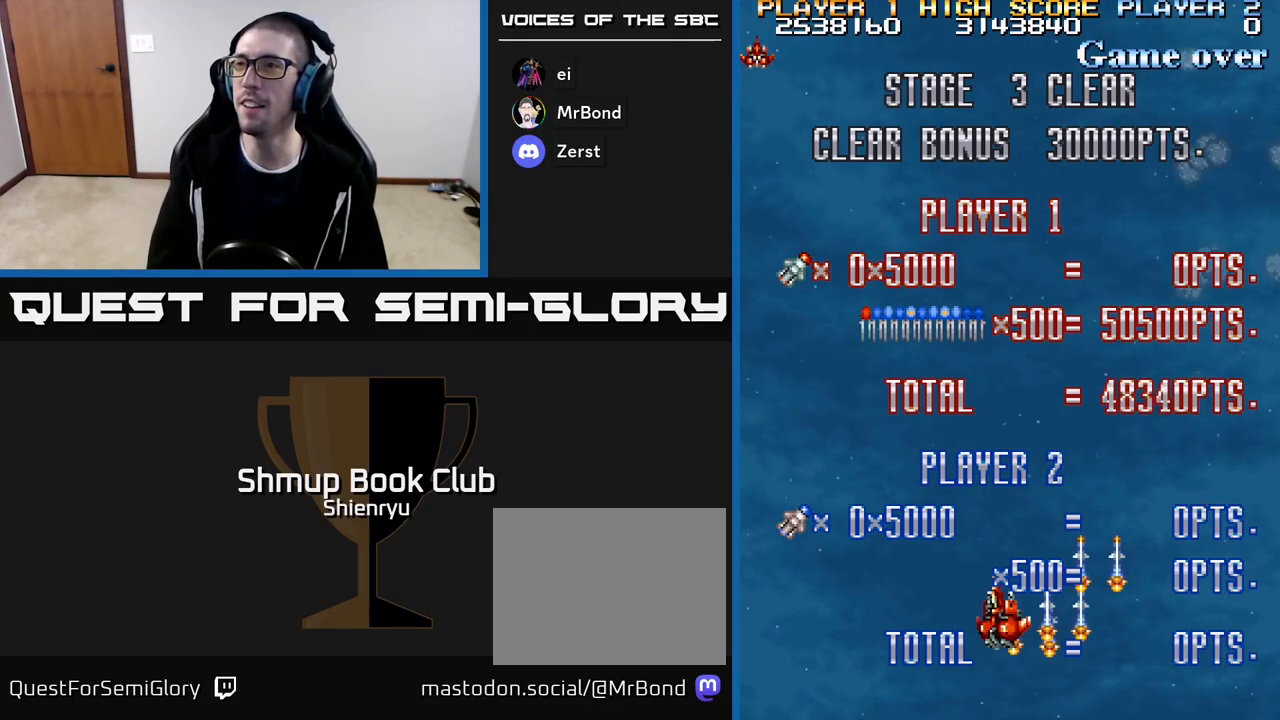
{"buttons": ["R2", "DPAD_LEFT"], "events": []}
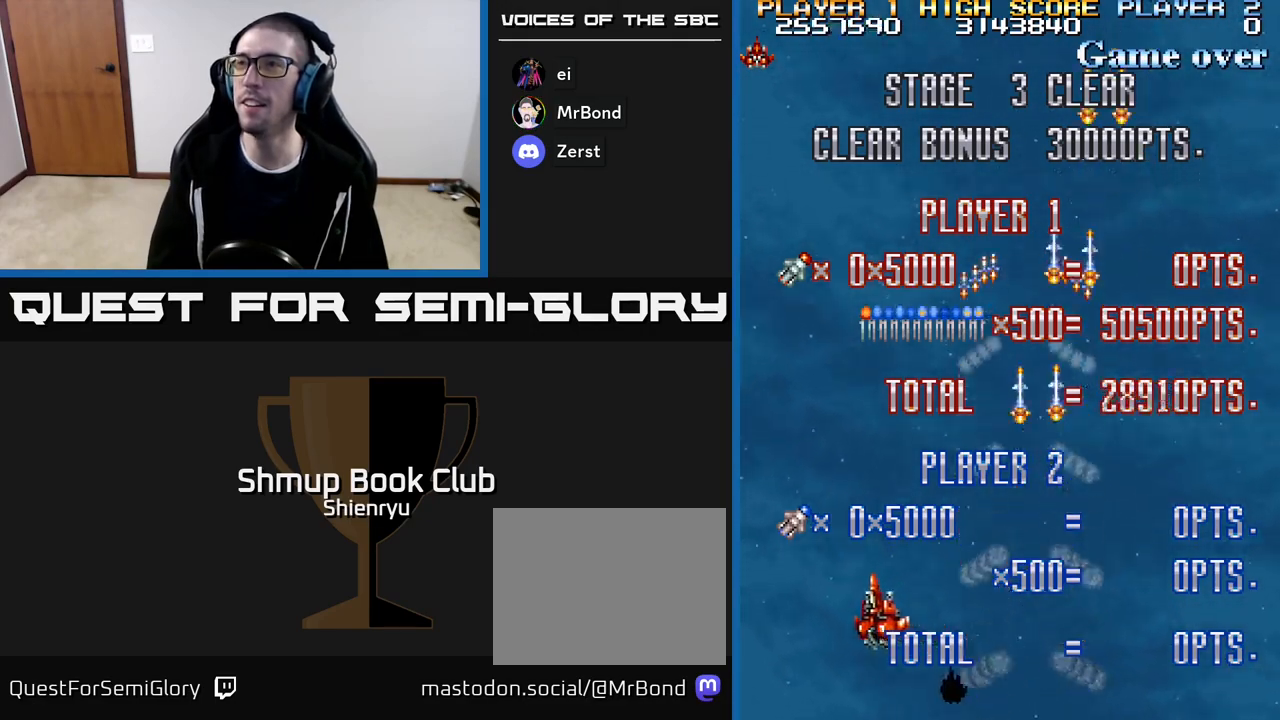
{"buttons": ["R2", "DPAD_LEFT"], "events": []}